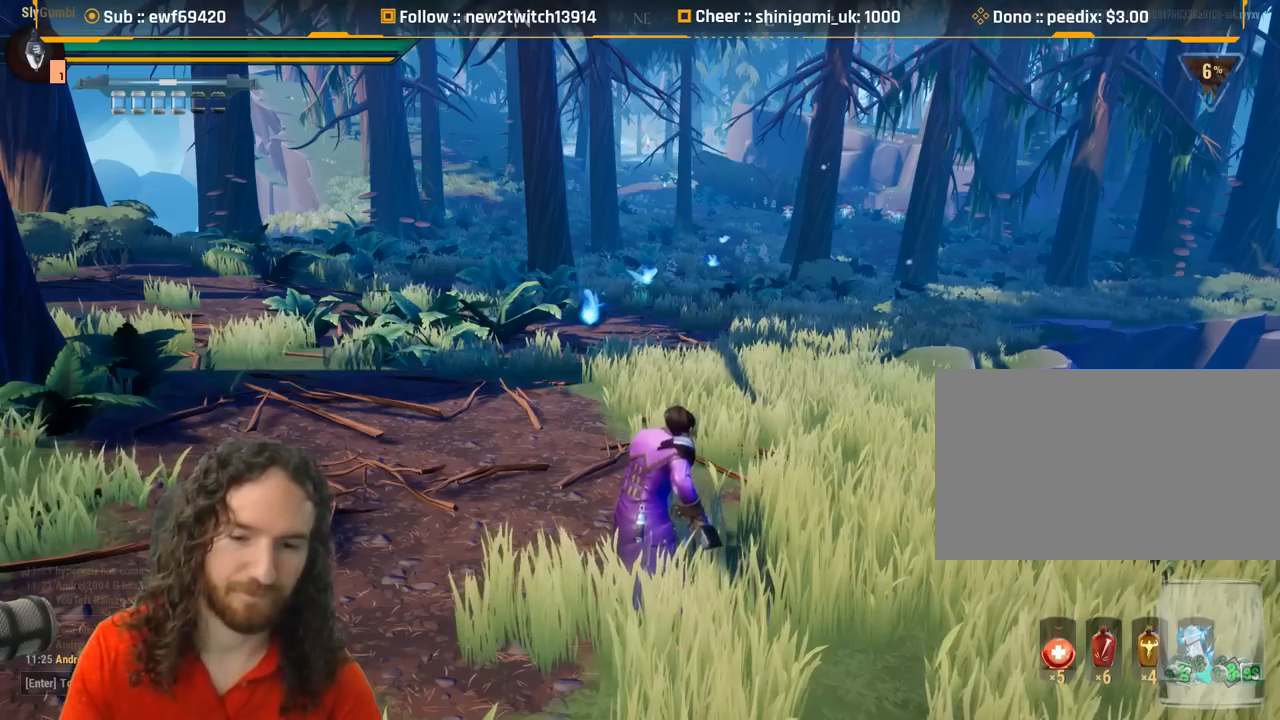
Gameplay with keyboard and mouse; each line is a JSON object with the keys and mouse buttons held at the frame after it. "events" lists presses ("down") and releases ("up") of "1", "2", "3", "4", "5", "a", "alt", "c", "caps_lock", "ctrl", "d", "e", "f", "g", "q", "r", "s", "shift", "space", "t", "tab", "v", "w", "x", "z", "mouse_left", "mouse_wheel" and "mouse_right" between this image and that frame as [ms after this image, input, new state], when the widget could be followed in between. "mouse_left", "mouse_wheel", "mouse_right" = the "left", "wheel", "right" buttons of the "mouse" list. No other keys are recorded. "wheel" means that the mouse wheel is clicked or scrolled. Mouse movement is not recorded.
{"keys": [], "mouse": [], "events": [[33, "mouse_right", "down"], [133, "mouse_right", "up"]]}
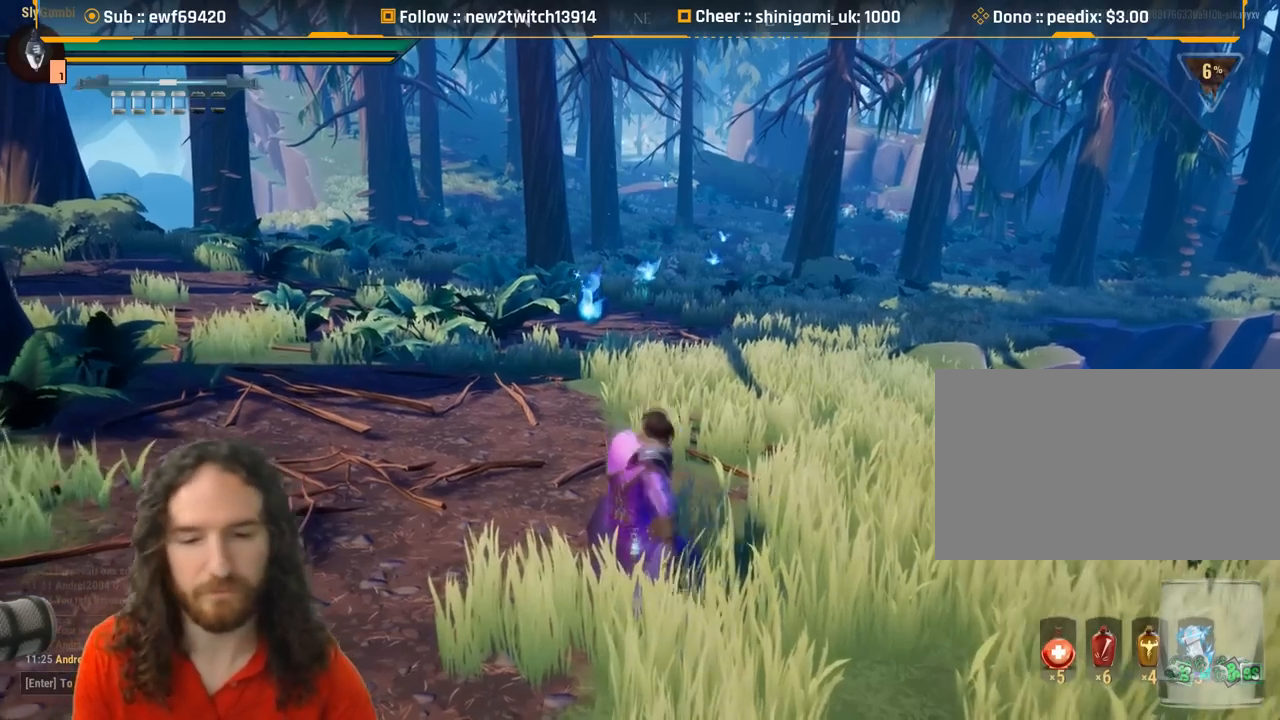
{"keys": [], "mouse": [], "events": []}
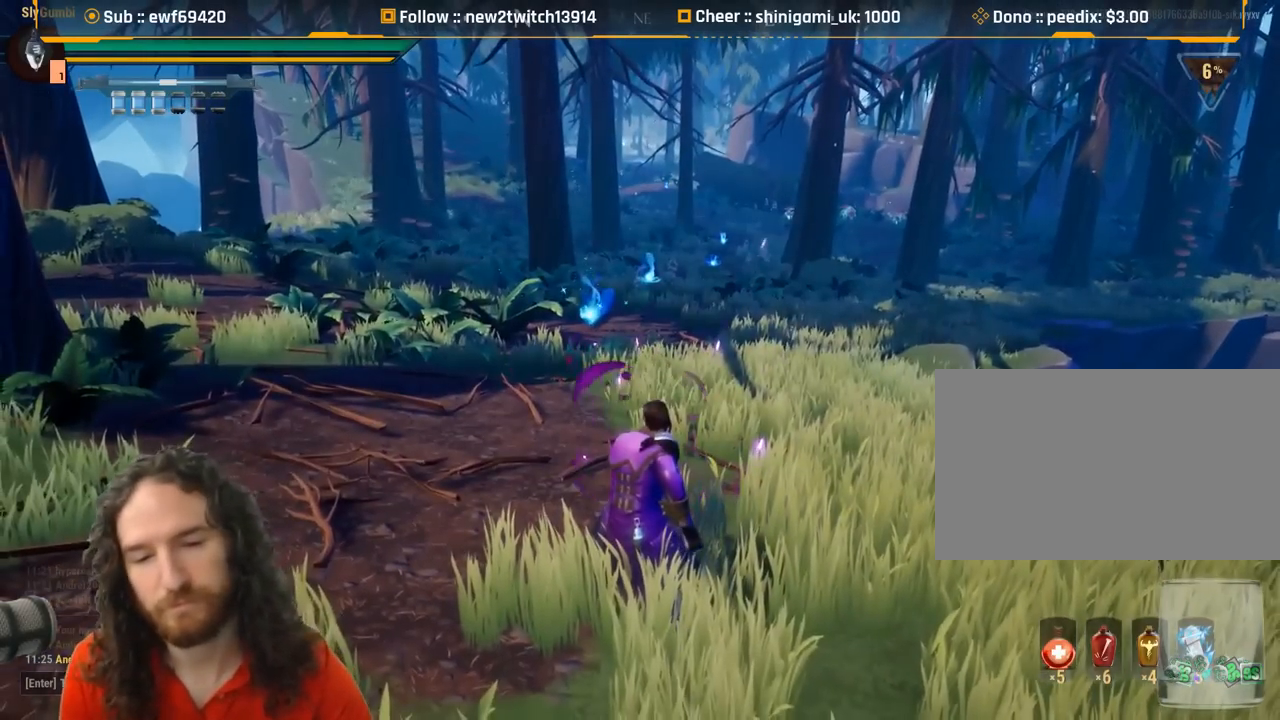
{"keys": [], "mouse": [], "events": []}
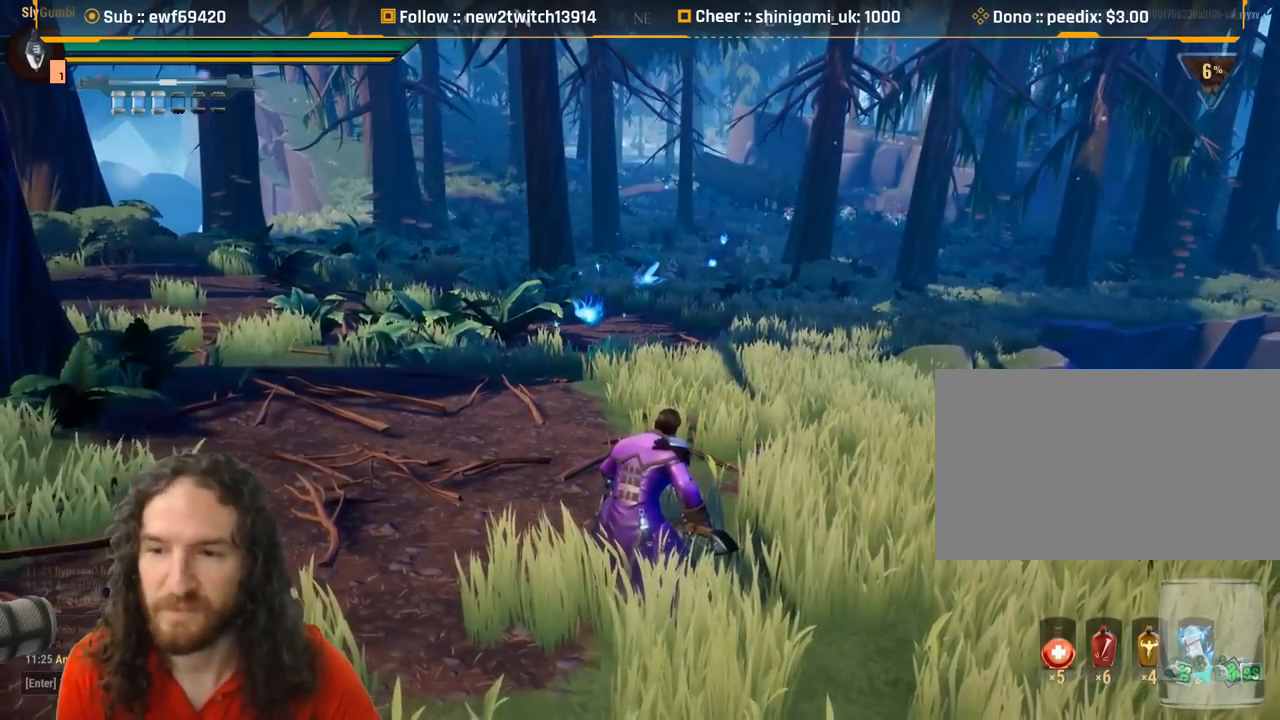
{"keys": [], "mouse": [], "events": [[267, "mouse_right", "down"], [367, "mouse_right", "up"]]}
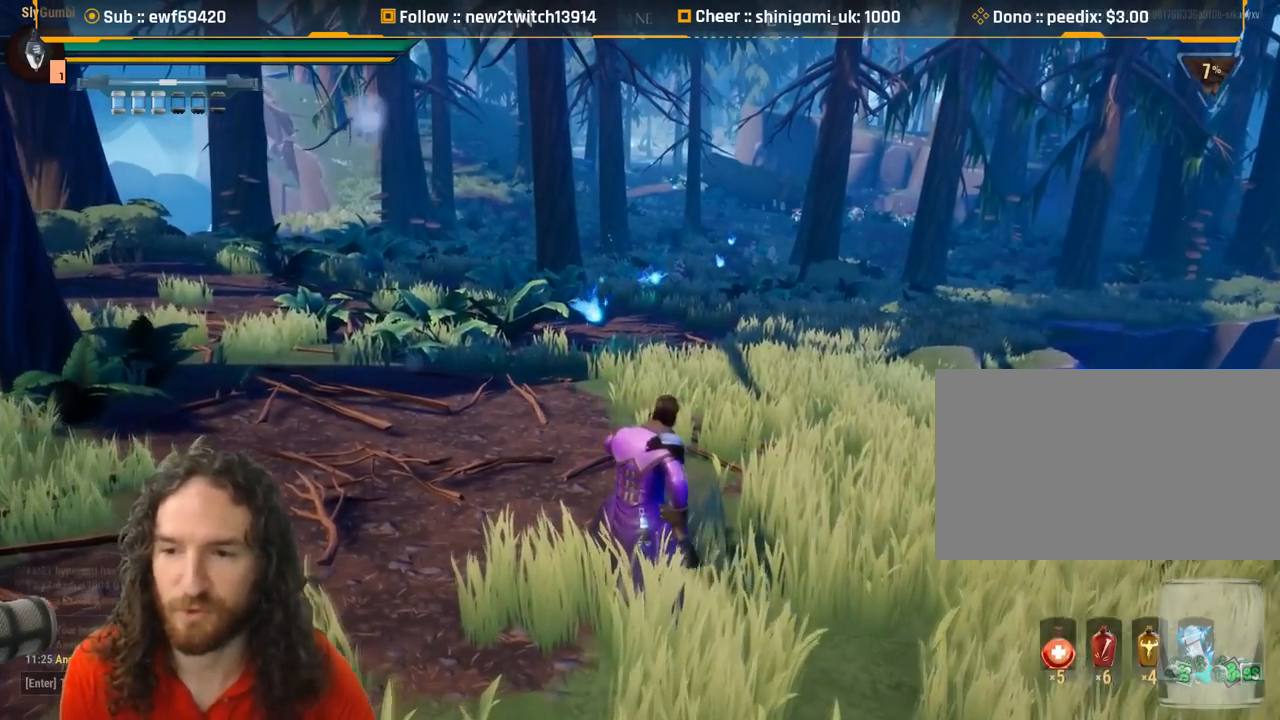
{"keys": [], "mouse": [], "events": []}
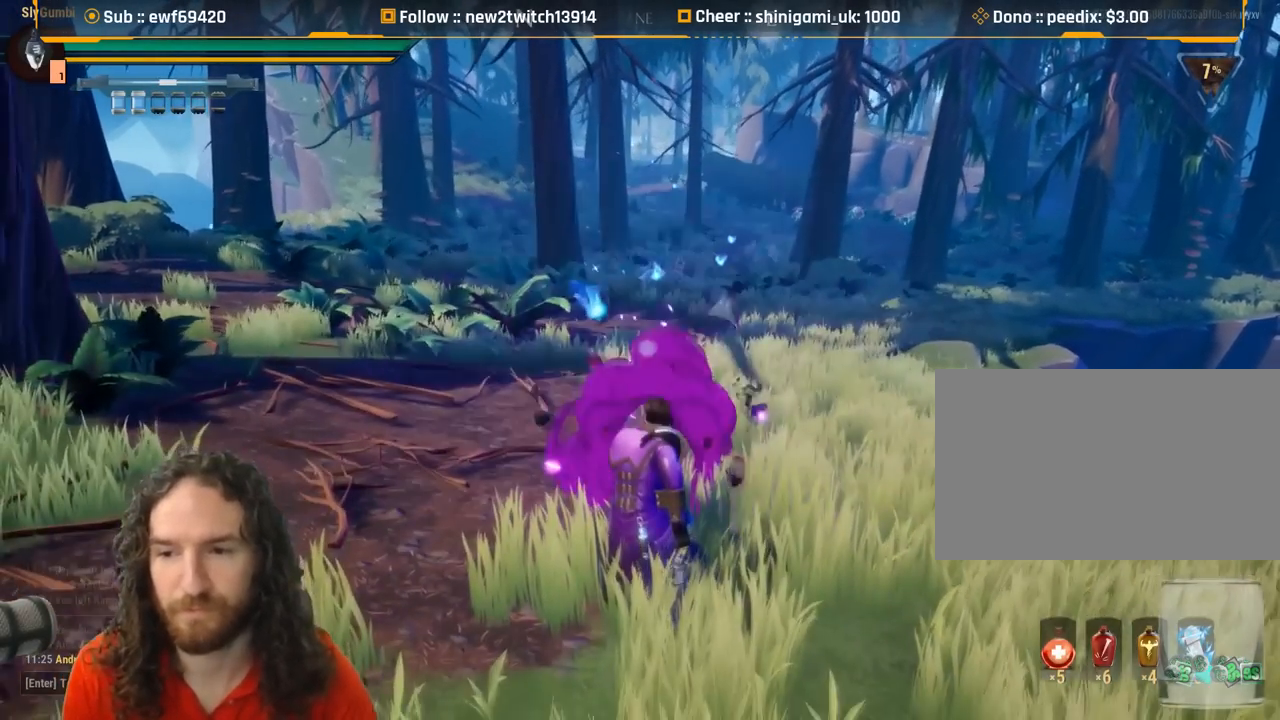
{"keys": [], "mouse": [], "events": [[300, "mouse_right", "down"], [401, "mouse_right", "up"]]}
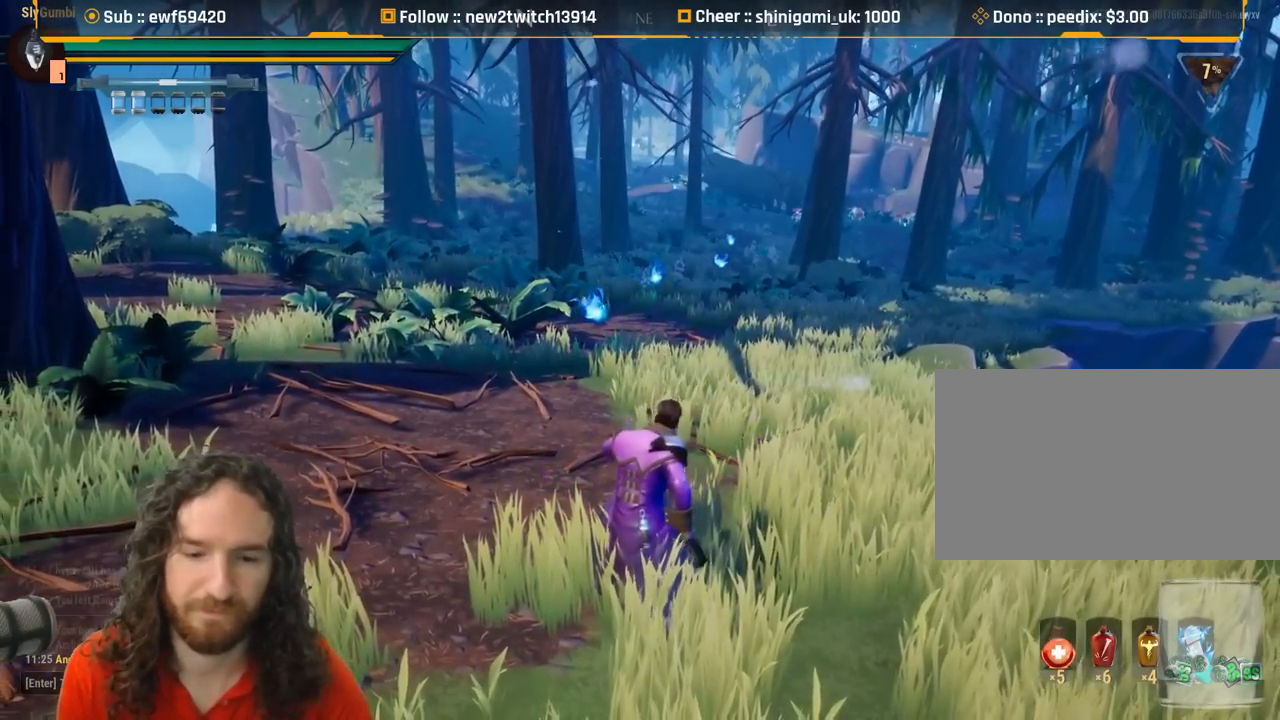
{"keys": [], "mouse": [], "events": []}
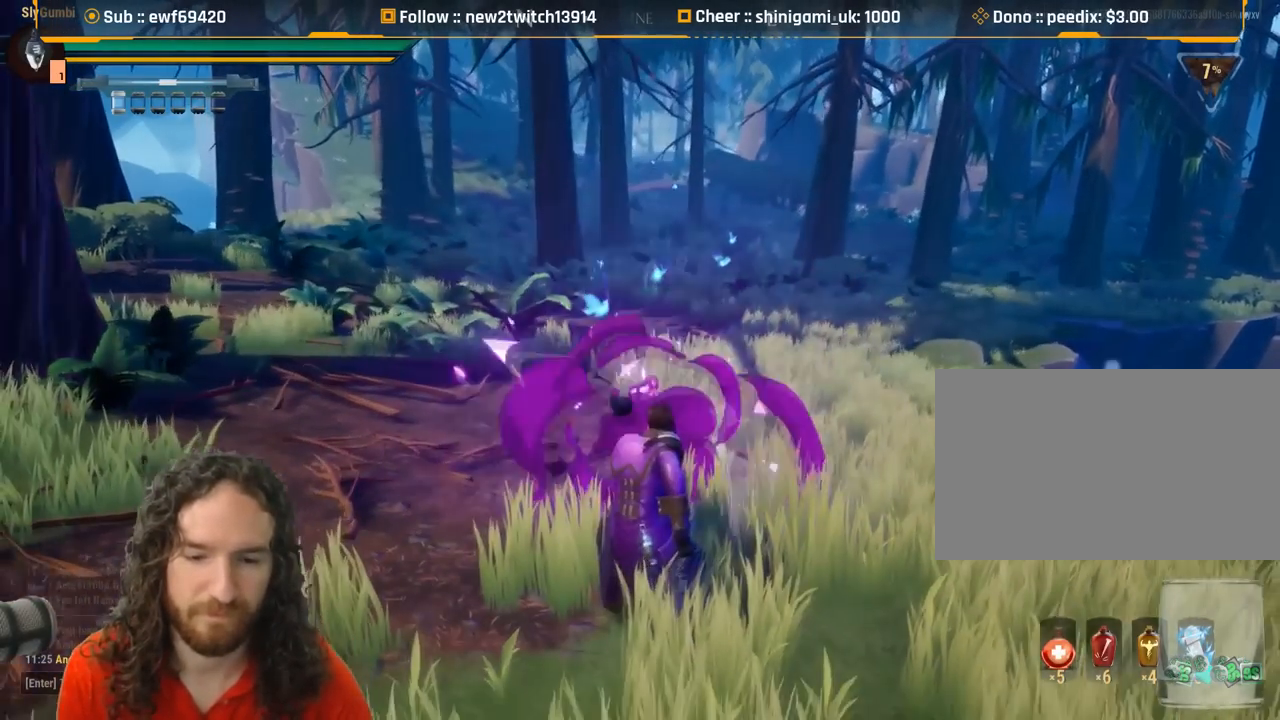
{"keys": [], "mouse": [], "events": [[100, "mouse_right", "down"], [200, "mouse_right", "up"]]}